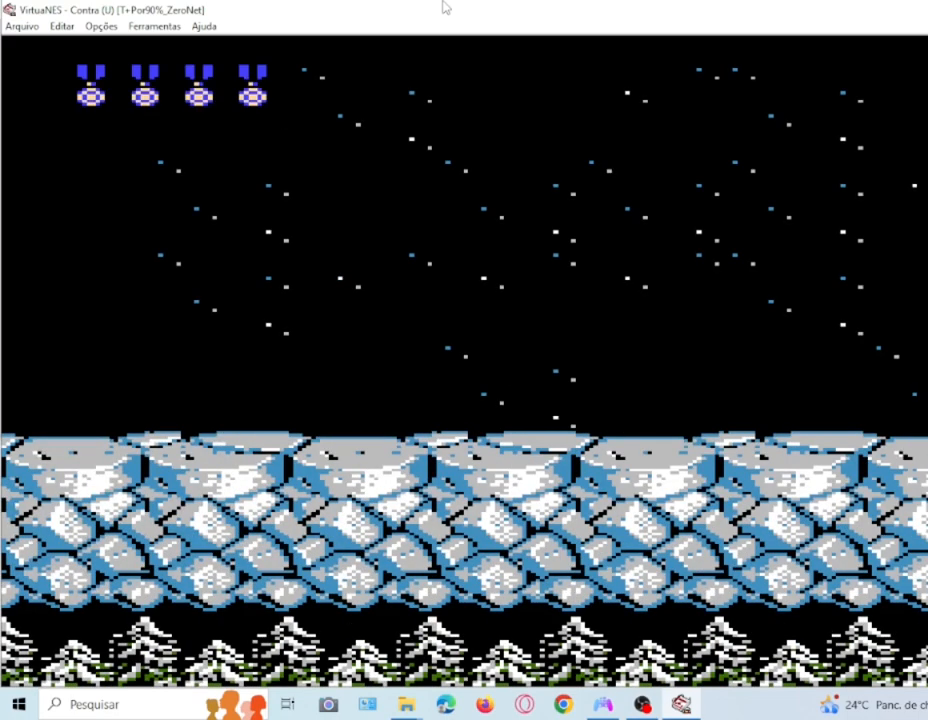
Gameplay with a controller (PlayStation layout); each line is a JSON object with the inputs held at the frame after it. "events" lists button and stick changes between this image and that frame as [ms after this image, input, new state], when the widget could be followed in between. Not read: L3 R3 left_stick right_stick.
{"buttons": ["DPAD_RIGHT"], "events": [[133, "DPAD_RIGHT", "down"], [333, "SQUARE", "down"], [467, "SQUARE", "up"]]}
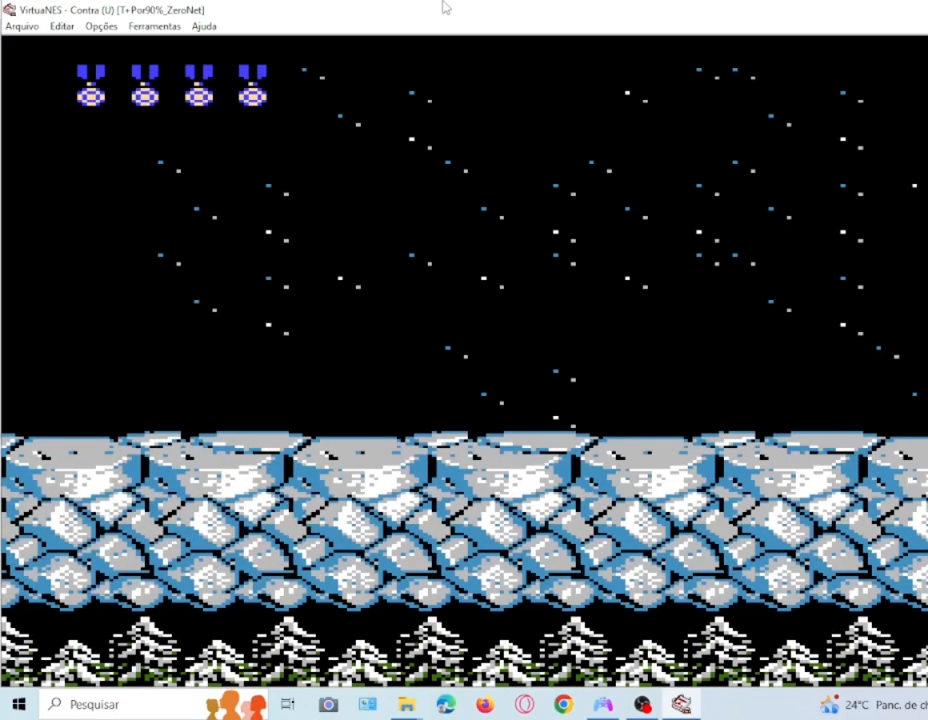
{"buttons": ["SQUARE", "DPAD_RIGHT"], "events": [[33, "SQUARE", "down"], [134, "SQUARE", "up"], [200, "SQUARE", "down"], [334, "SQUARE", "up"], [400, "SQUARE", "down"]]}
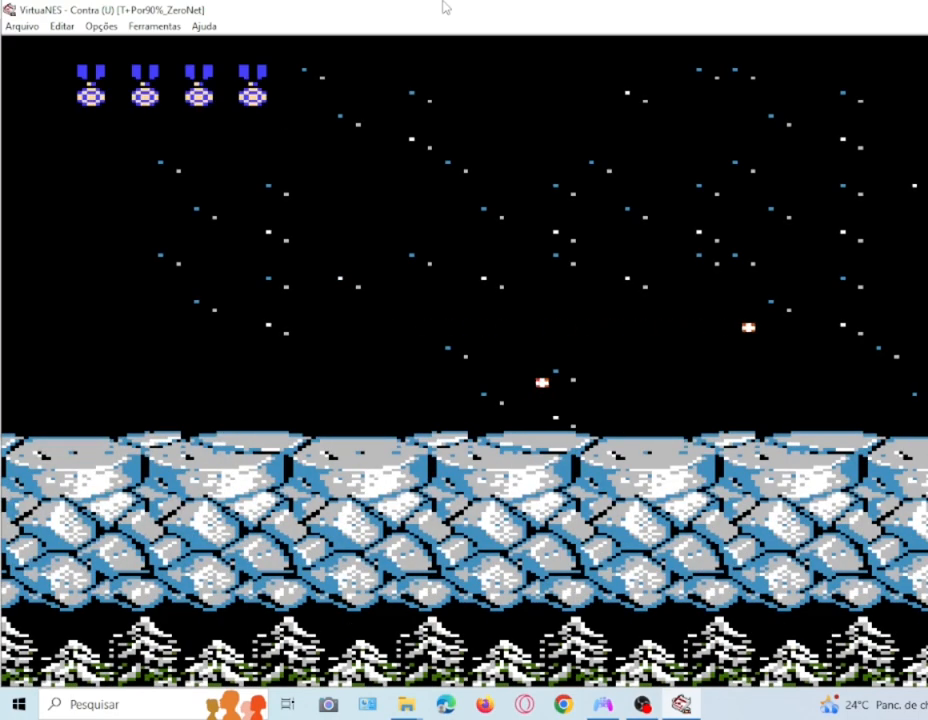
{"buttons": ["SQUARE", "DPAD_RIGHT"], "events": [[33, "SQUARE", "up"], [100, "SQUARE", "down"], [200, "SQUARE", "up"], [300, "SQUARE", "down"], [433, "SQUARE", "up"], [500, "SQUARE", "down"]]}
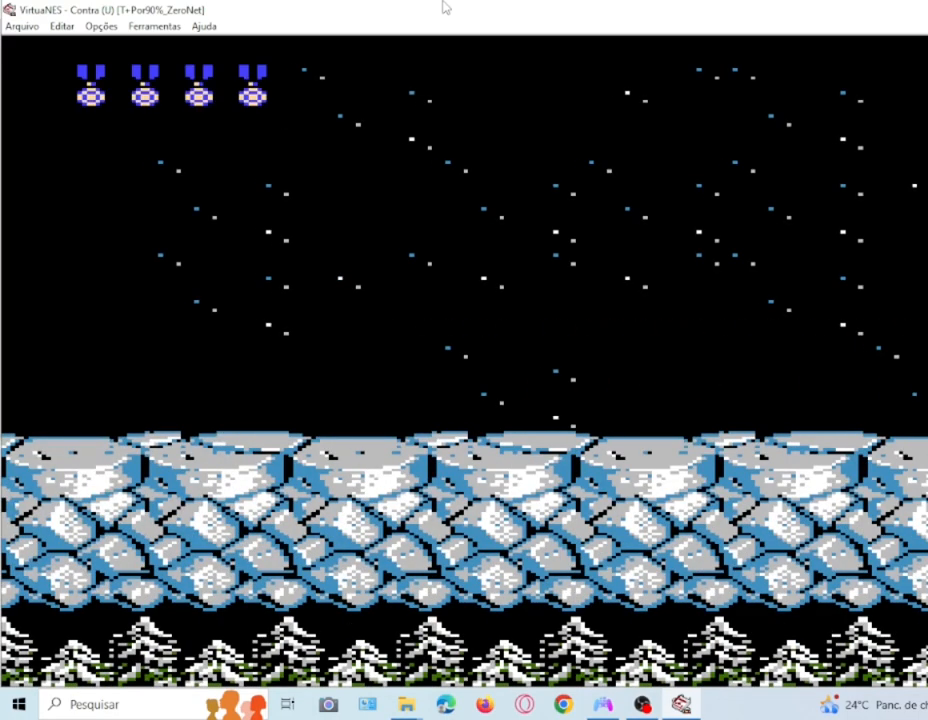
{"buttons": [], "events": [[100, "SQUARE", "up"], [200, "SQUARE", "down"], [300, "SQUARE", "up"], [400, "DPAD_RIGHT", "up"]]}
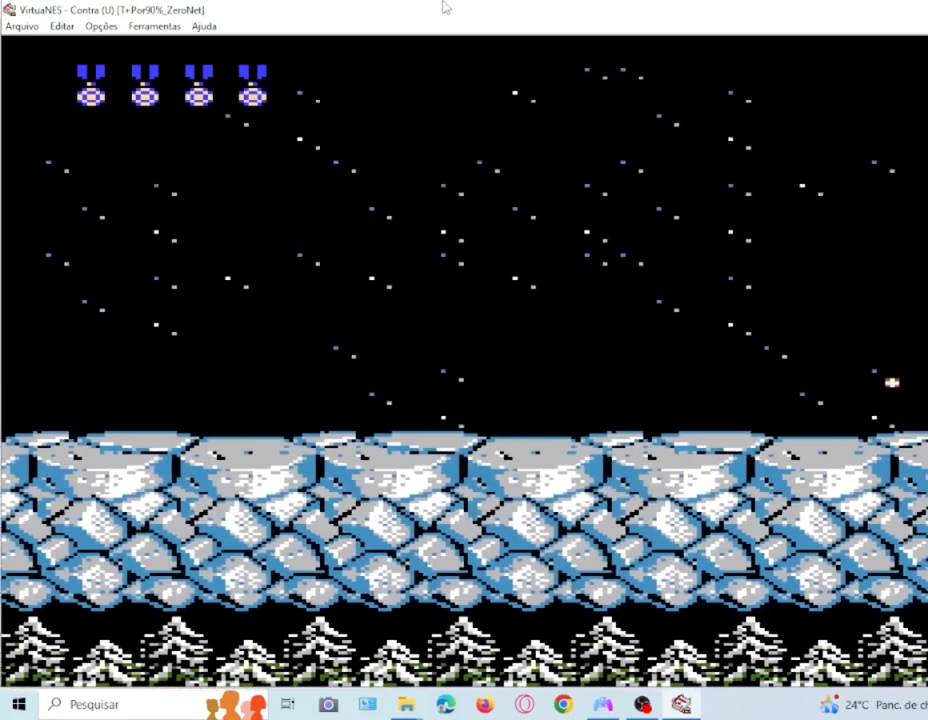
{"buttons": ["DPAD_RIGHT"], "events": [[100, "DPAD_RIGHT", "down"], [134, "SQUARE", "down"], [300, "SQUARE", "up"], [434, "SQUARE", "down"], [501, "SQUARE", "up"]]}
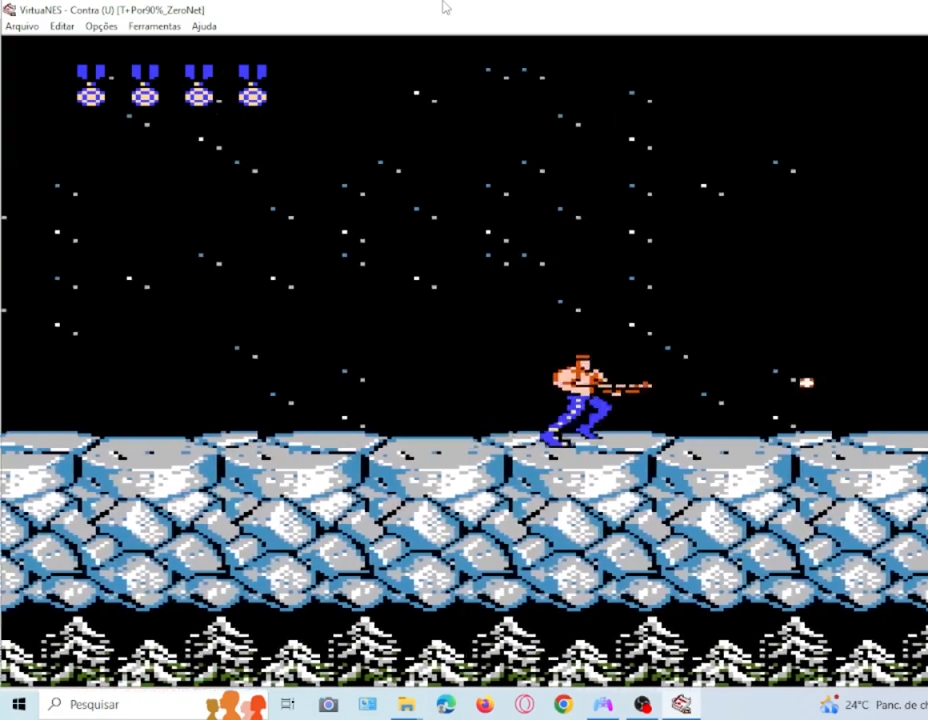
{"buttons": [], "events": [[100, "SQUARE", "down"], [233, "SQUARE", "up"], [300, "DPAD_RIGHT", "up"], [333, "SQUARE", "down"], [433, "SQUARE", "up"]]}
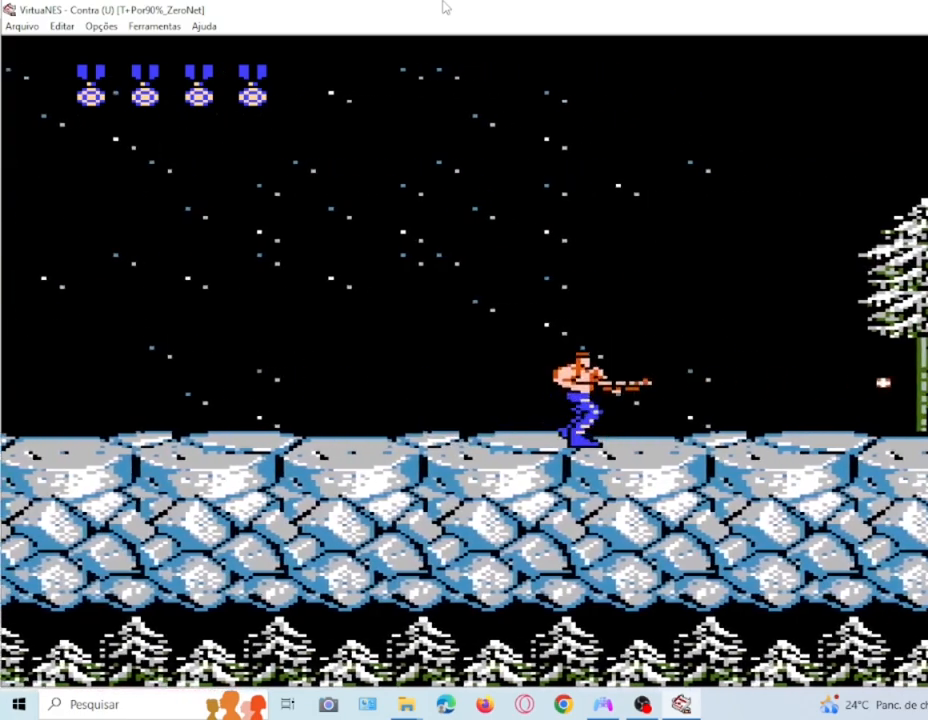
{"buttons": ["SQUARE", "DPAD_RIGHT"], "events": [[34, "SQUARE", "down"], [67, "DPAD_RIGHT", "down"], [134, "SQUARE", "up"], [234, "SQUARE", "down"], [334, "SQUARE", "up"], [434, "SQUARE", "down"]]}
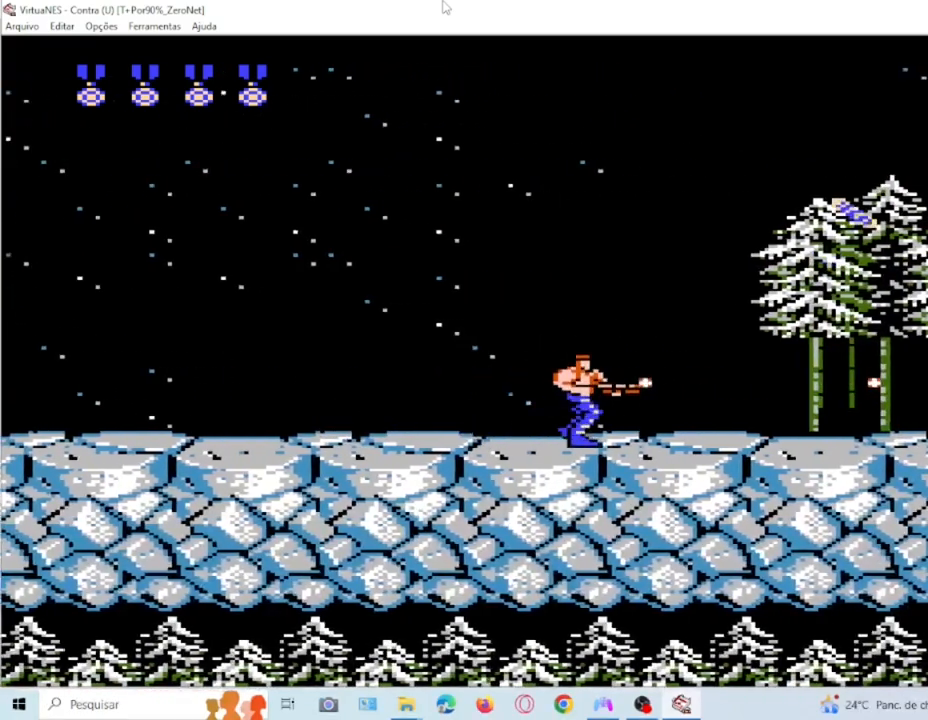
{"buttons": ["DPAD_RIGHT"], "events": [[33, "SQUARE", "up"], [133, "DPAD_RIGHT", "up"], [166, "SQUARE", "down"], [300, "SQUARE", "up"], [367, "DPAD_RIGHT", "down"], [367, "SQUARE", "down"], [500, "SQUARE", "up"]]}
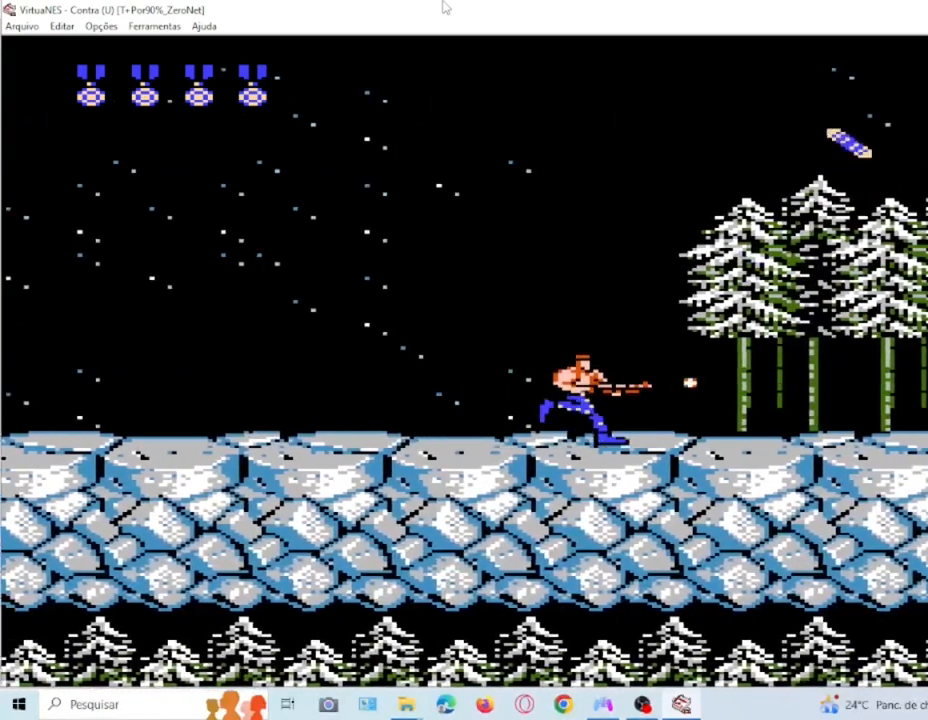
{"buttons": ["SQUARE", "DPAD_DOWN"], "events": [[34, "DPAD_RIGHT", "up"], [67, "SQUARE", "down"], [134, "DPAD_DOWN", "down"], [167, "SQUARE", "up"], [267, "SQUARE", "down"], [334, "SQUARE", "up"], [467, "SQUARE", "down"]]}
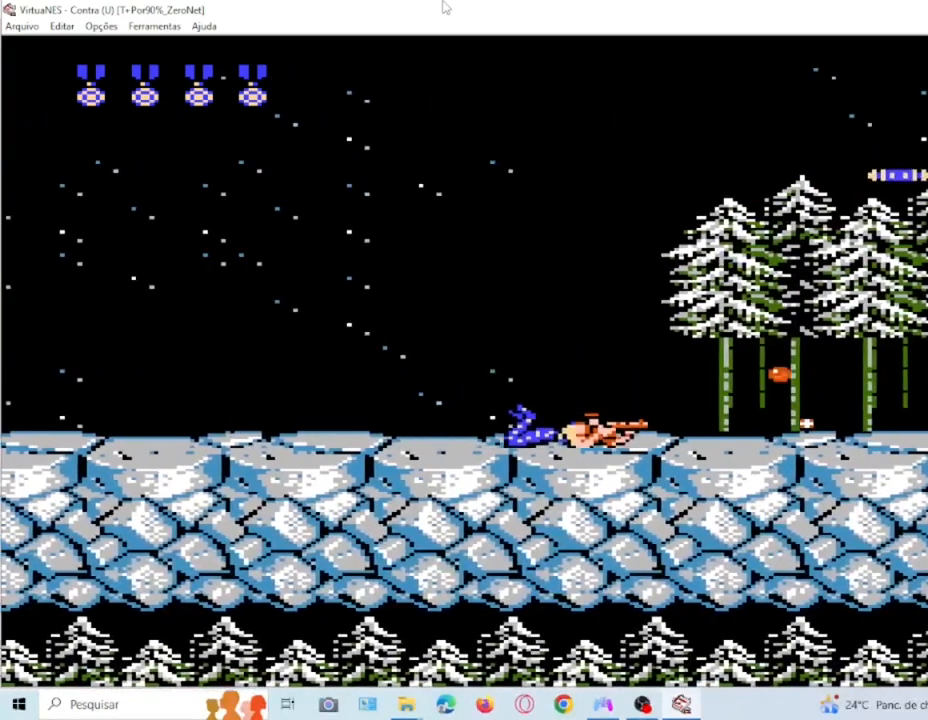
{"buttons": ["DPAD_DOWN"], "events": [[233, "SQUARE", "up"], [333, "SQUARE", "down"], [433, "SQUARE", "up"]]}
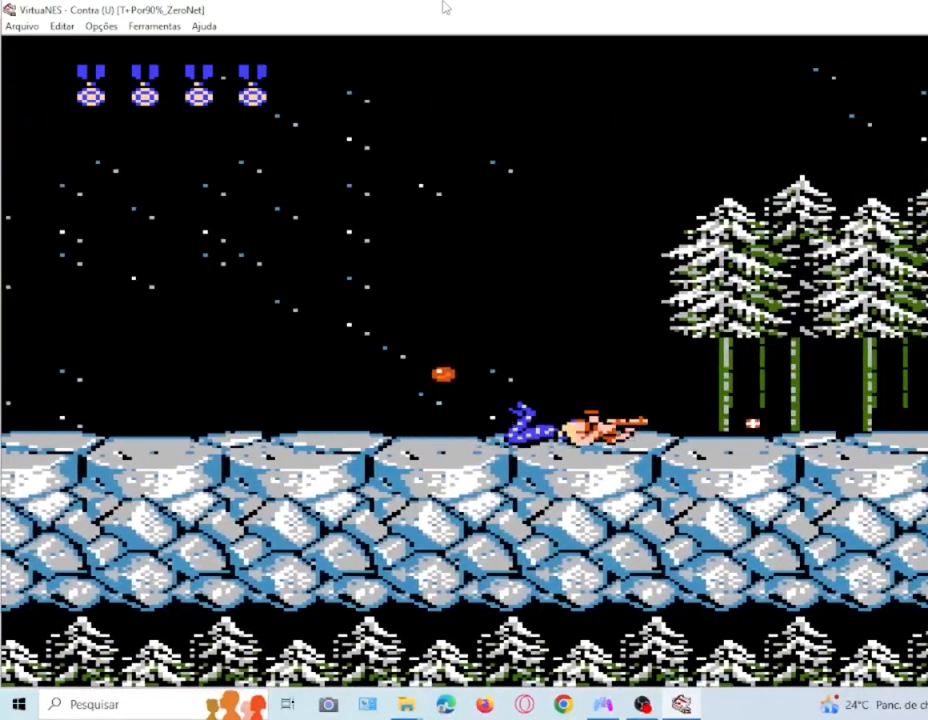
{"buttons": ["DPAD_DOWN"], "events": [[34, "SQUARE", "down"], [100, "SQUARE", "up"], [234, "SQUARE", "down"], [300, "SQUARE", "up"], [401, "SQUARE", "down"], [501, "SQUARE", "up"]]}
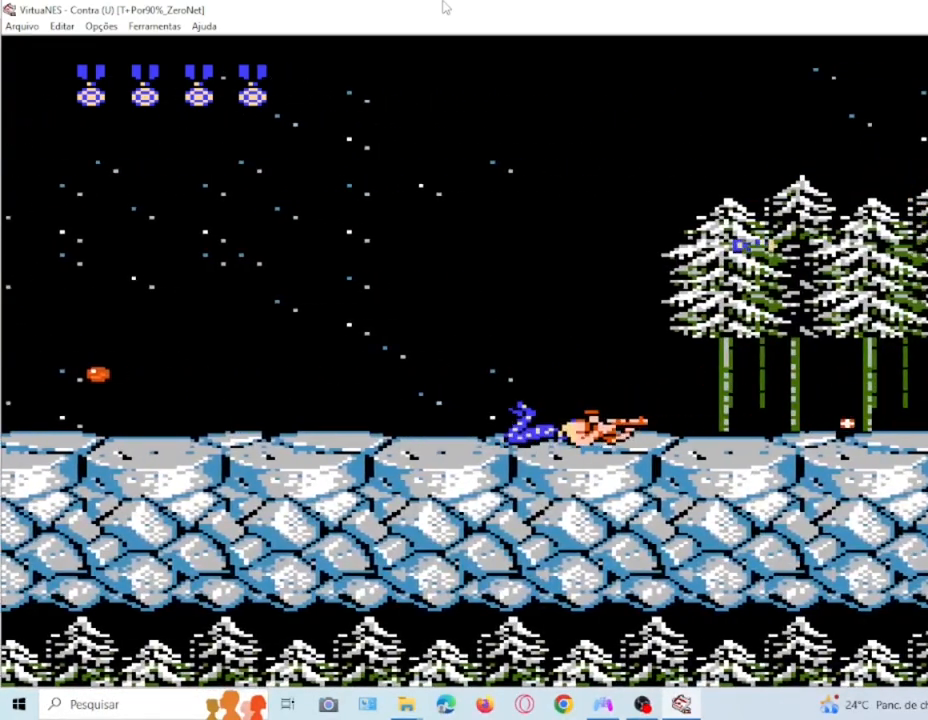
{"buttons": ["SQUARE", "DPAD_RIGHT"]}
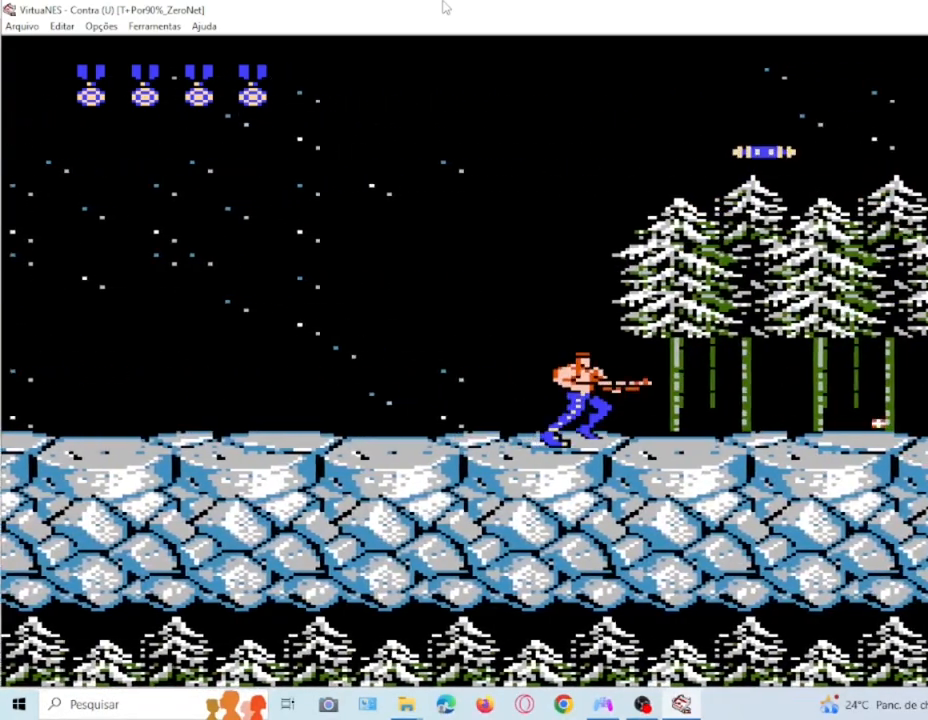
{"buttons": ["SQUARE", "DPAD_RIGHT"], "events": [[67, "DPAD_RIGHT", "up"], [134, "SQUARE", "up"], [234, "DPAD_RIGHT", "down"], [234, "SQUARE", "down"], [367, "SQUARE", "up"], [467, "SQUARE", "down"]]}
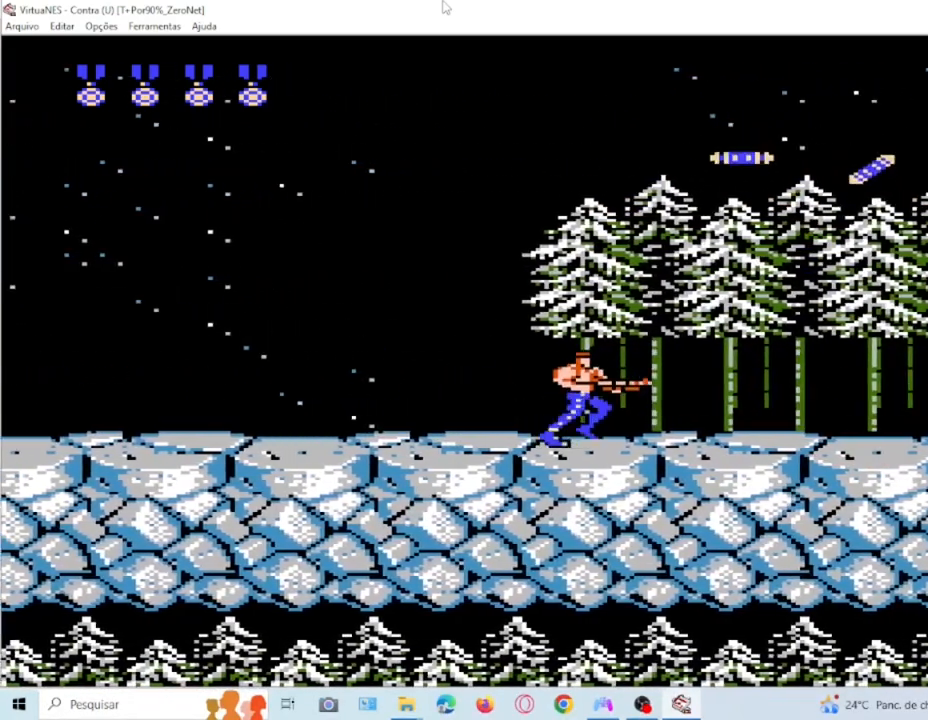
{"buttons": ["SQUARE"], "events": [[133, "SQUARE", "up"], [233, "SQUARE", "down"], [367, "DPAD_RIGHT", "up"], [367, "SQUARE", "up"], [467, "SQUARE", "down"]]}
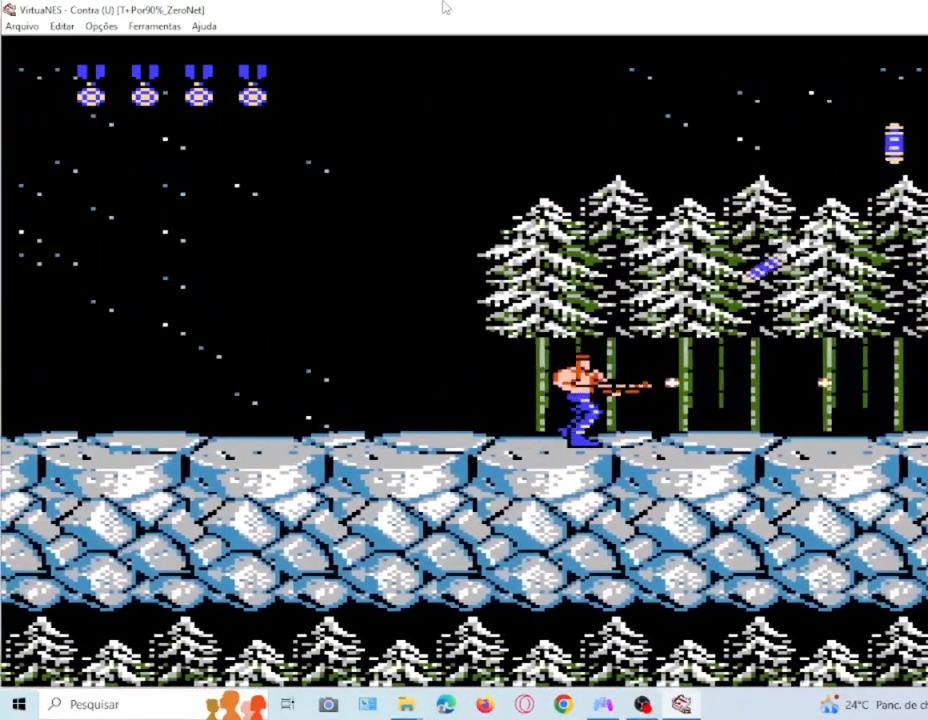
{"buttons": [], "events": [[67, "SQUARE", "up"], [167, "SQUARE", "down"], [200, "DPAD_RIGHT", "down"], [267, "SQUARE", "up"], [334, "DPAD_RIGHT", "up"], [367, "SQUARE", "down"], [501, "SQUARE", "up"]]}
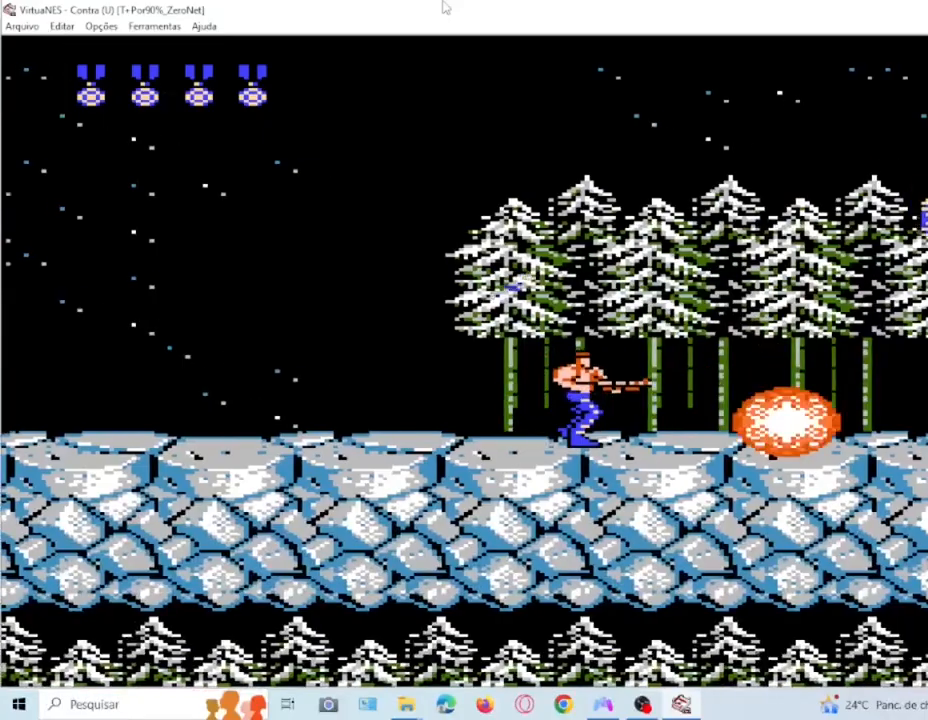
{"buttons": ["DPAD_RIGHT"], "events": [[100, "DPAD_RIGHT", "down"], [100, "SQUARE", "down"], [267, "SQUARE", "up"], [367, "SQUARE", "down"], [500, "SQUARE", "up"]]}
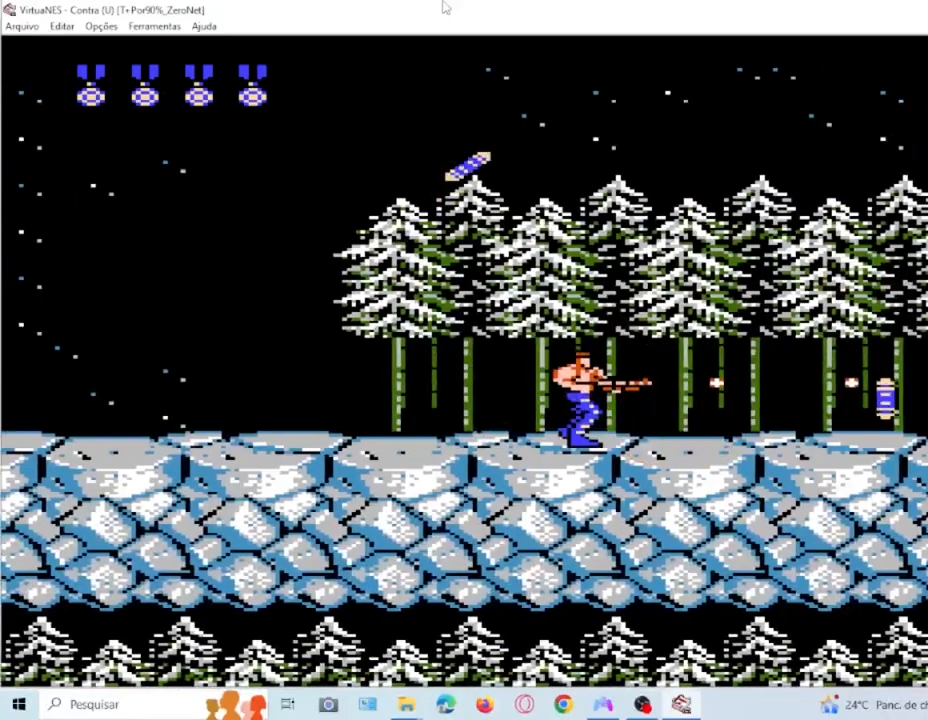
{"buttons": ["SQUARE", "DPAD_RIGHT"], "events": [[67, "SQUARE", "down"], [200, "SQUARE", "up"], [267, "SQUARE", "down"], [434, "SQUARE", "up"], [501, "SQUARE", "down"]]}
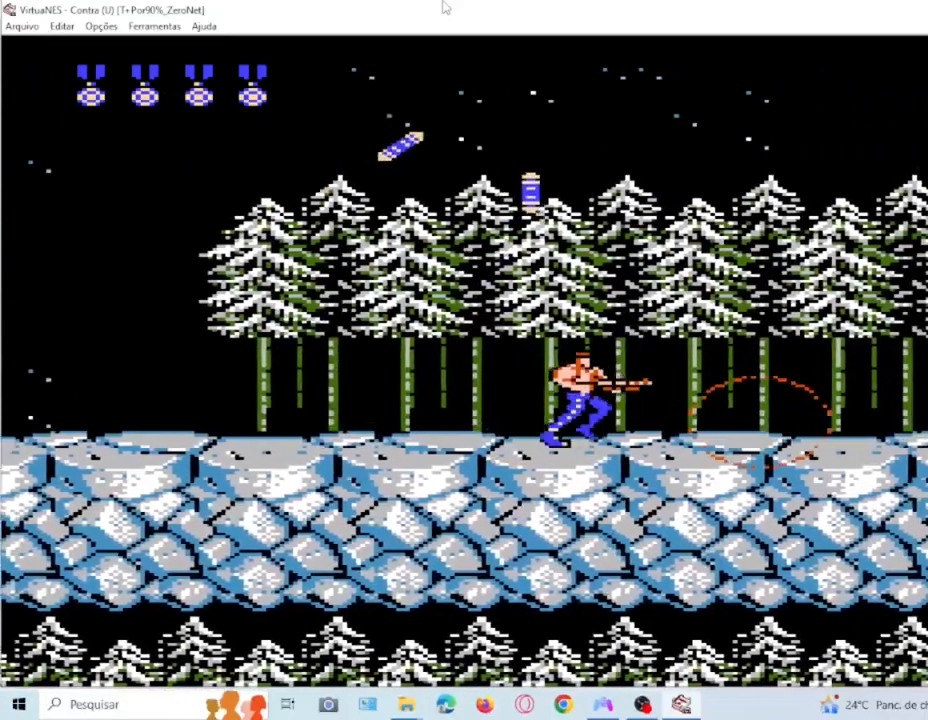
{"buttons": ["SQUARE", "DPAD_RIGHT"], "events": [[200, "SQUARE", "up"], [267, "SQUARE", "down"], [400, "SQUARE", "up"], [500, "SQUARE", "down"]]}
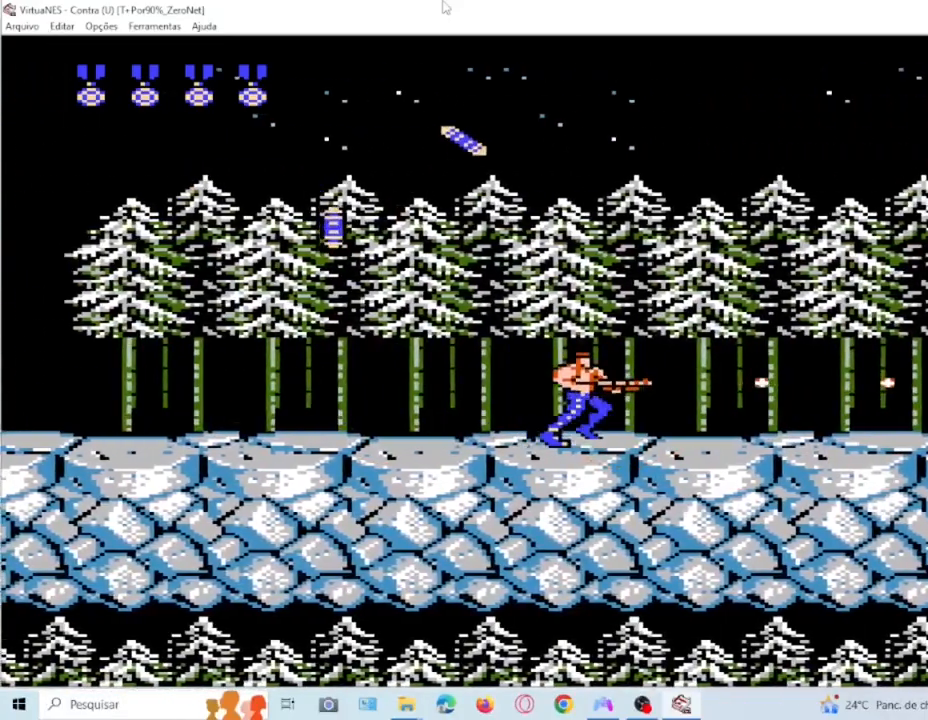
{"buttons": ["SQUARE", "DPAD_RIGHT"], "events": [[134, "SQUARE", "up"], [234, "SQUARE", "down"], [334, "SQUARE", "up"], [434, "SQUARE", "down"]]}
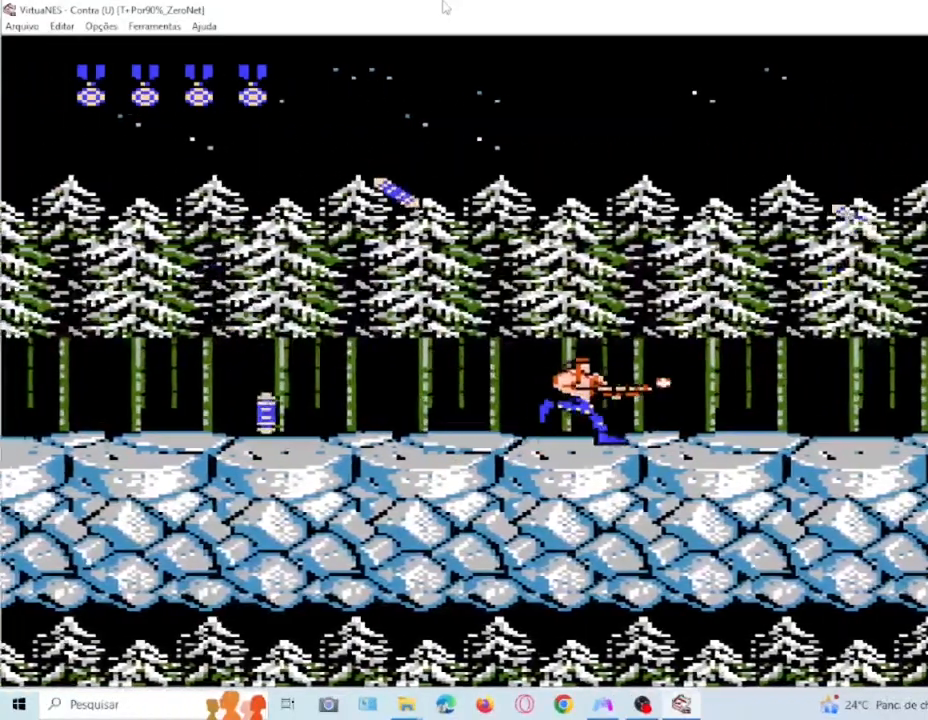
{"buttons": ["SQUARE", "DPAD_DOWN"], "events": [[66, "SQUARE", "up"], [133, "SQUARE", "down"], [267, "SQUARE", "up"], [333, "DPAD_DOWN", "down"], [333, "DPAD_RIGHT", "up"], [333, "SQUARE", "down"], [433, "SQUARE", "up"], [500, "SQUARE", "down"]]}
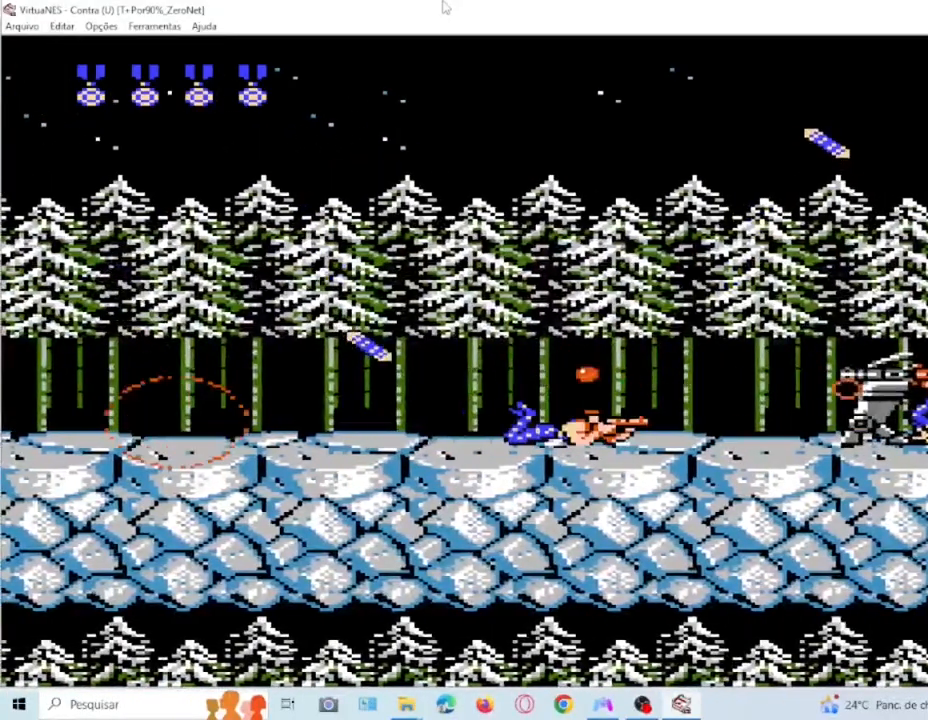
{"buttons": ["DPAD_RIGHT"], "events": [[100, "SQUARE", "up"], [167, "DPAD_RIGHT", "down"], [167, "SQUARE", "down"], [300, "SQUARE", "up"], [334, "DPAD_DOWN", "up"], [401, "SQUARE", "down"], [501, "SQUARE", "up"]]}
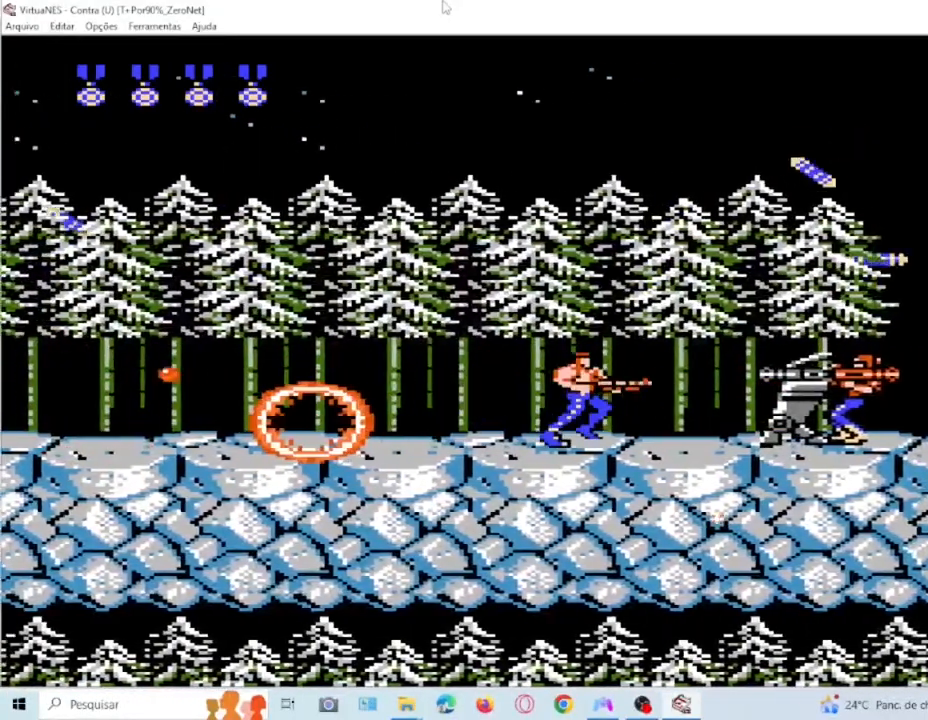
{"buttons": ["SQUARE", "DPAD_DOWN"], "events": [[66, "SQUARE", "down"], [100, "DPAD_RIGHT", "up"], [200, "SQUARE", "up"], [267, "DPAD_DOWN", "down"], [267, "SQUARE", "down"], [367, "SQUARE", "up"], [467, "SQUARE", "down"]]}
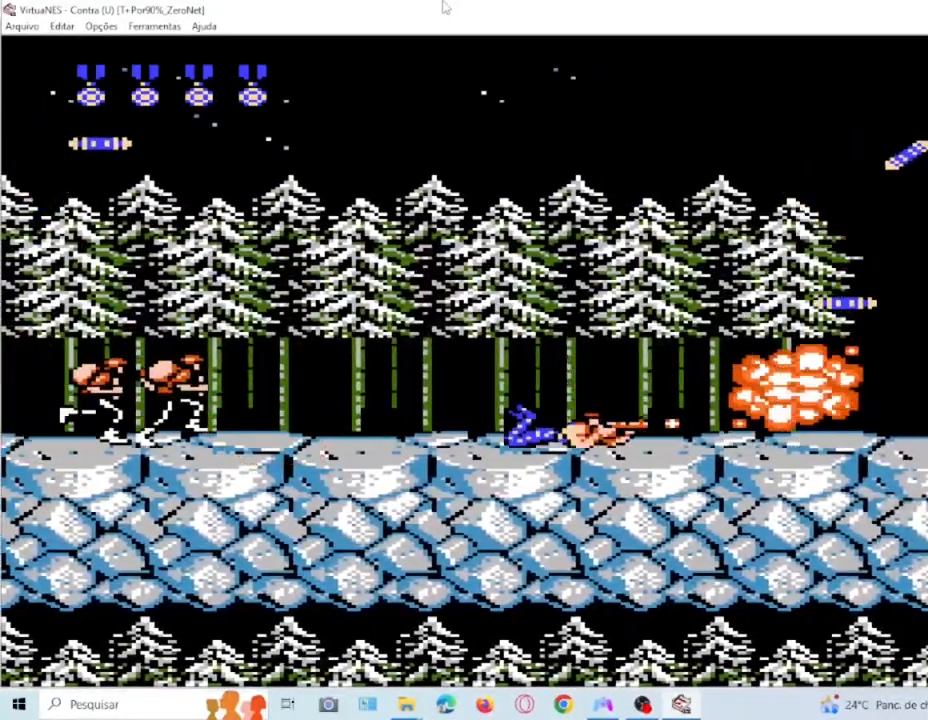
{"buttons": [], "events": [[67, "SQUARE", "up"], [134, "SQUARE", "down"], [234, "DPAD_DOWN", "up"], [234, "SQUARE", "up"], [300, "DPAD_LEFT", "down"], [334, "SQUARE", "down"], [434, "DPAD_LEFT", "up"], [434, "SQUARE", "up"]]}
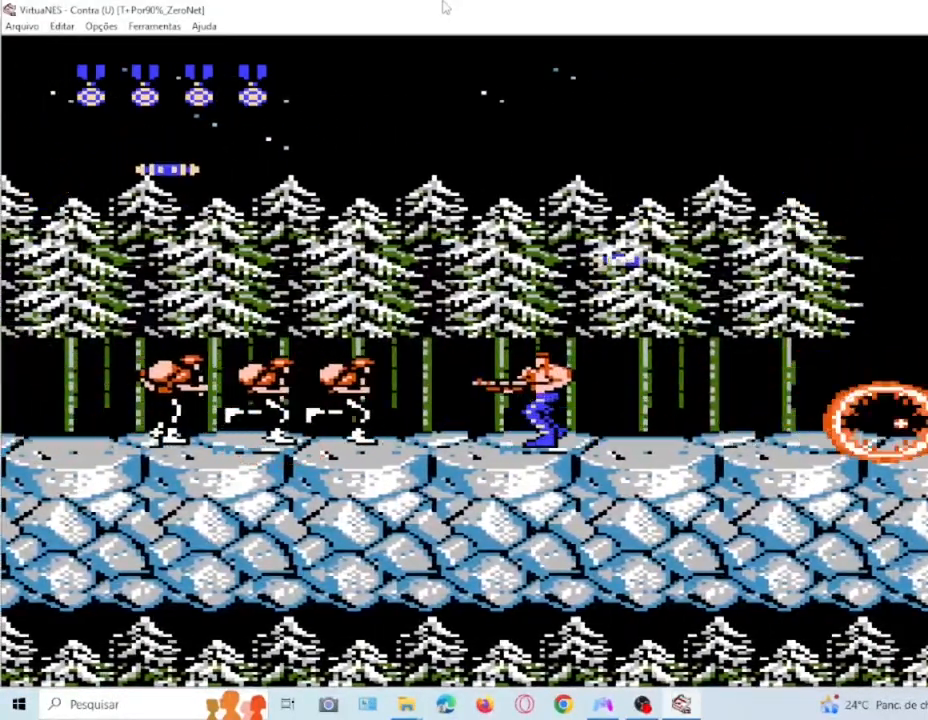
{"buttons": ["DPAD_DOWN"], "events": [[200, "SQUARE", "down"], [233, "DPAD_DOWN", "down"], [267, "SQUARE", "up"], [333, "SQUARE", "down"], [467, "SQUARE", "up"]]}
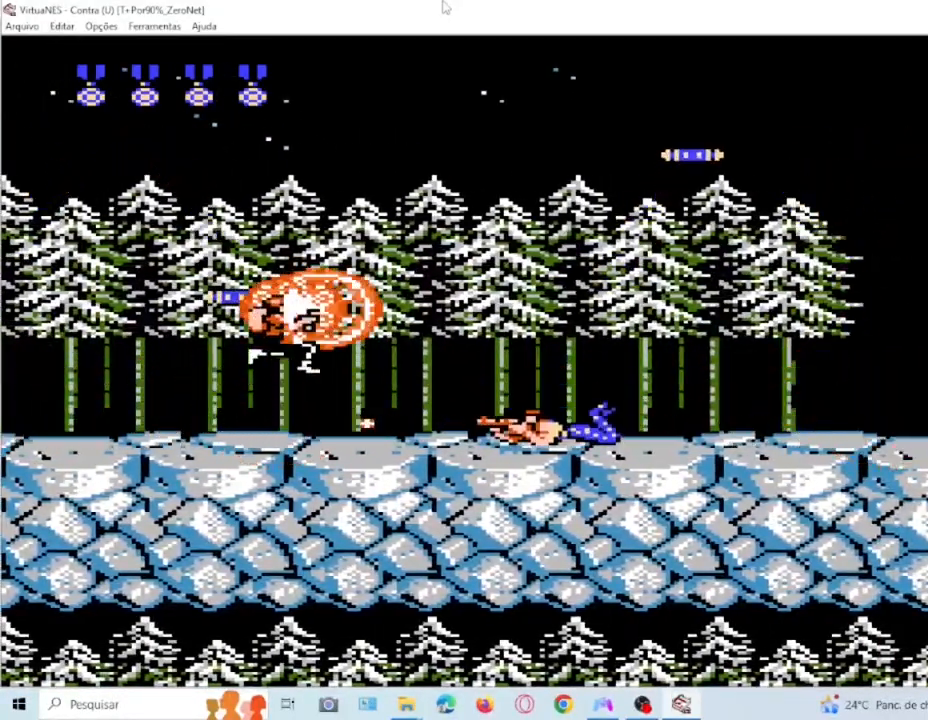
{"buttons": ["SQUARE"], "events": [[34, "SQUARE", "down"], [100, "DPAD_DOWN", "up"], [134, "SQUARE", "up"], [234, "SQUARE", "down"], [367, "SQUARE", "up"], [434, "SQUARE", "down"]]}
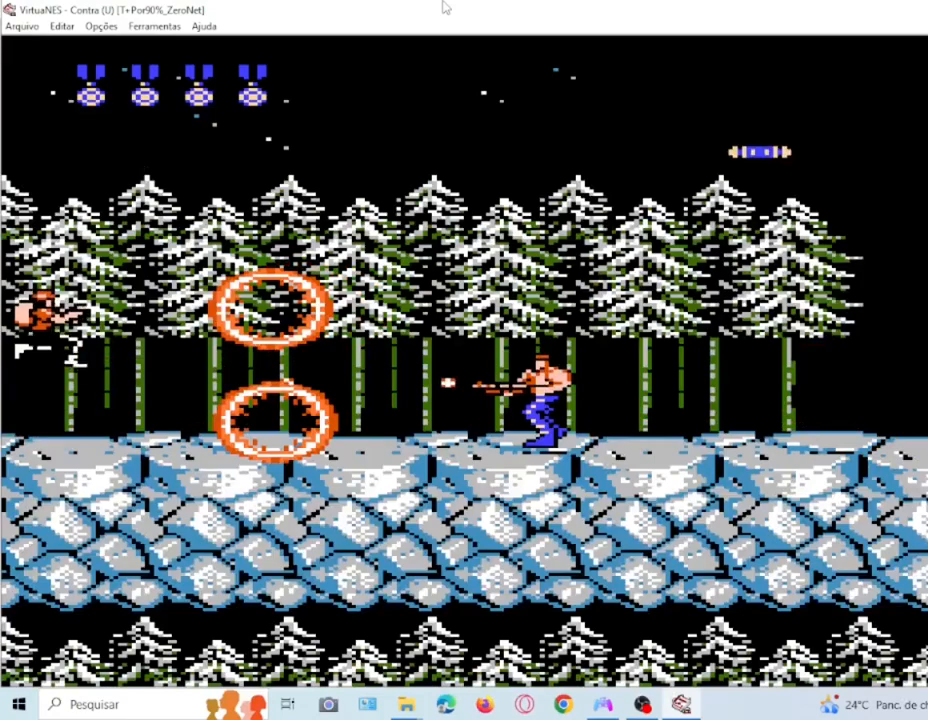
{"buttons": ["DPAD_LEFT"], "events": [[66, "DPAD_RIGHT", "down"], [200, "DPAD_RIGHT", "up"], [233, "SQUARE", "up"], [333, "SQUARE", "down"], [467, "DPAD_LEFT", "down"], [467, "SQUARE", "up"]]}
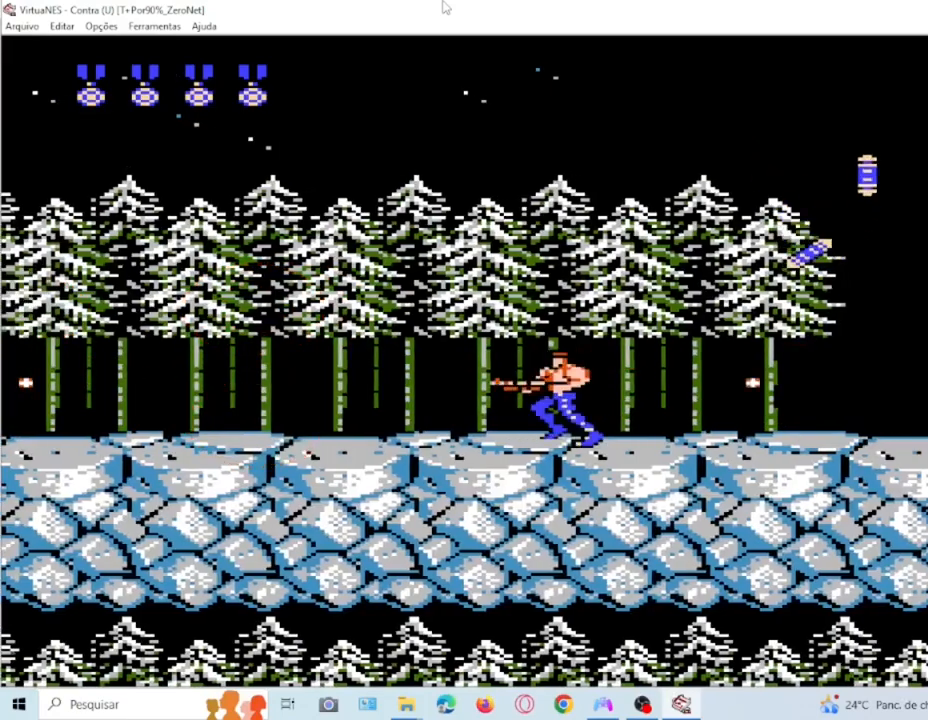
{"buttons": ["SQUARE"], "events": [[34, "SQUARE", "down"], [67, "DPAD_LEFT", "up"], [167, "DPAD_RIGHT", "down"], [167, "SQUARE", "up"], [234, "SQUARE", "down"], [334, "SQUARE", "up"], [434, "DPAD_RIGHT", "up"], [434, "SQUARE", "down"]]}
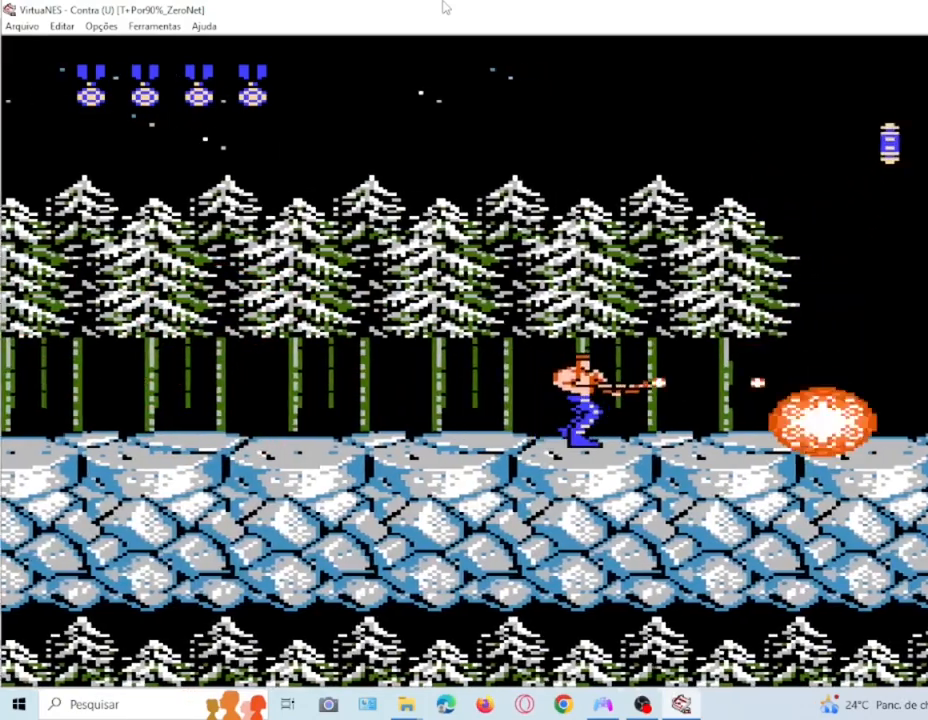
{"buttons": [], "events": [[33, "SQUARE", "up"], [166, "SQUARE", "down"], [233, "DPAD_RIGHT", "down"], [267, "SQUARE", "up"], [333, "SQUARE", "down"], [467, "DPAD_RIGHT", "up"], [500, "SQUARE", "up"]]}
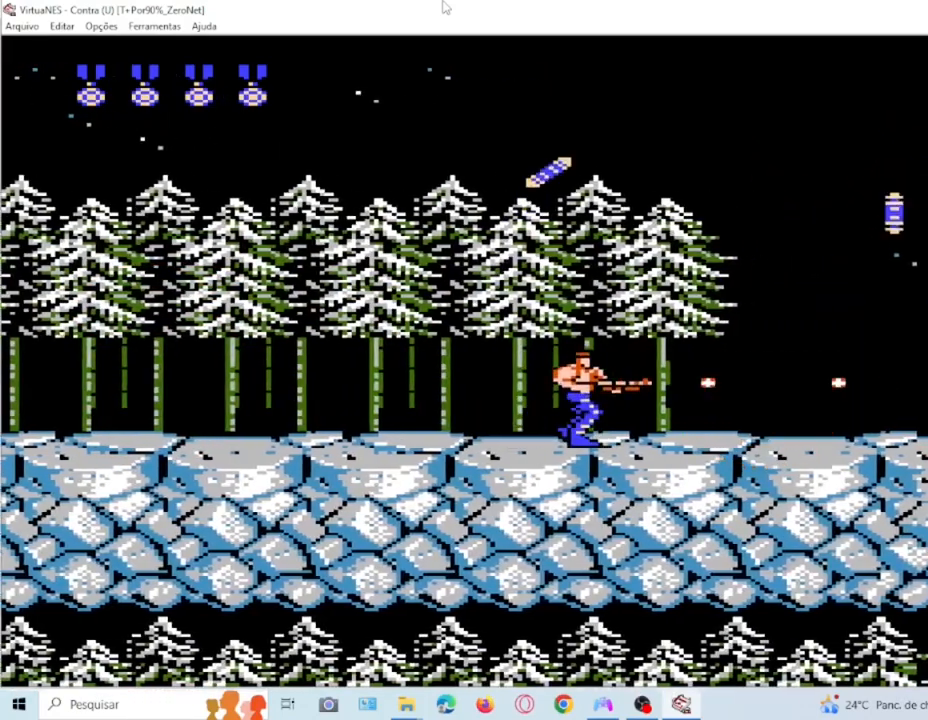
{"buttons": ["DPAD_RIGHT"], "events": [[34, "DPAD_RIGHT", "down"], [100, "SQUARE", "down"], [234, "SQUARE", "up"], [334, "SQUARE", "down"], [467, "SQUARE", "up"]]}
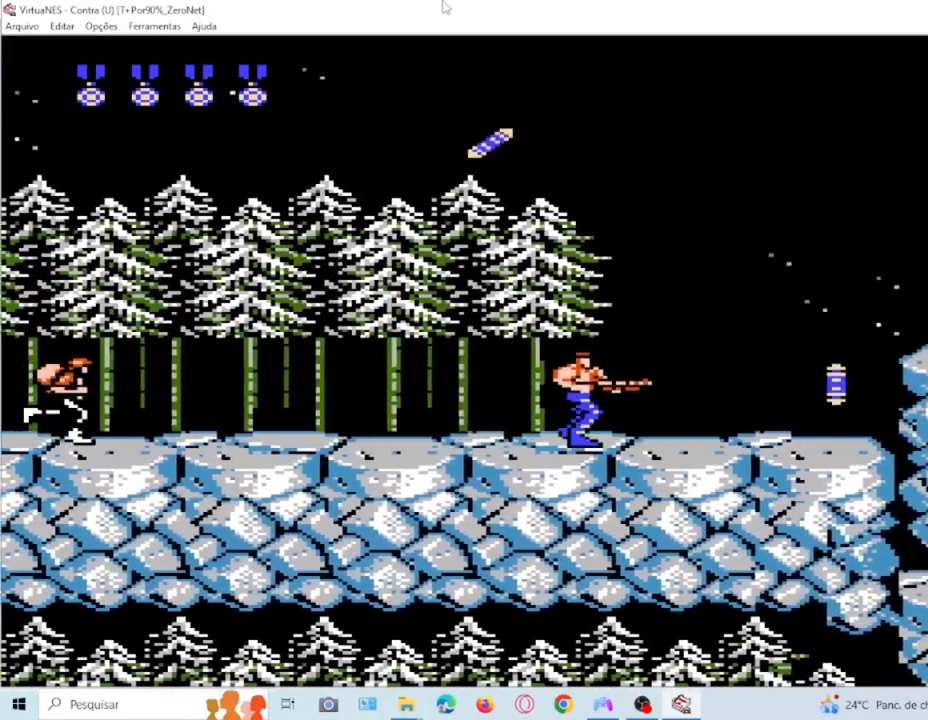
{"buttons": ["DPAD_RIGHT"], "events": [[33, "SQUARE", "down"], [200, "SQUARE", "up"], [333, "SQUARE", "down"], [467, "SQUARE", "up"]]}